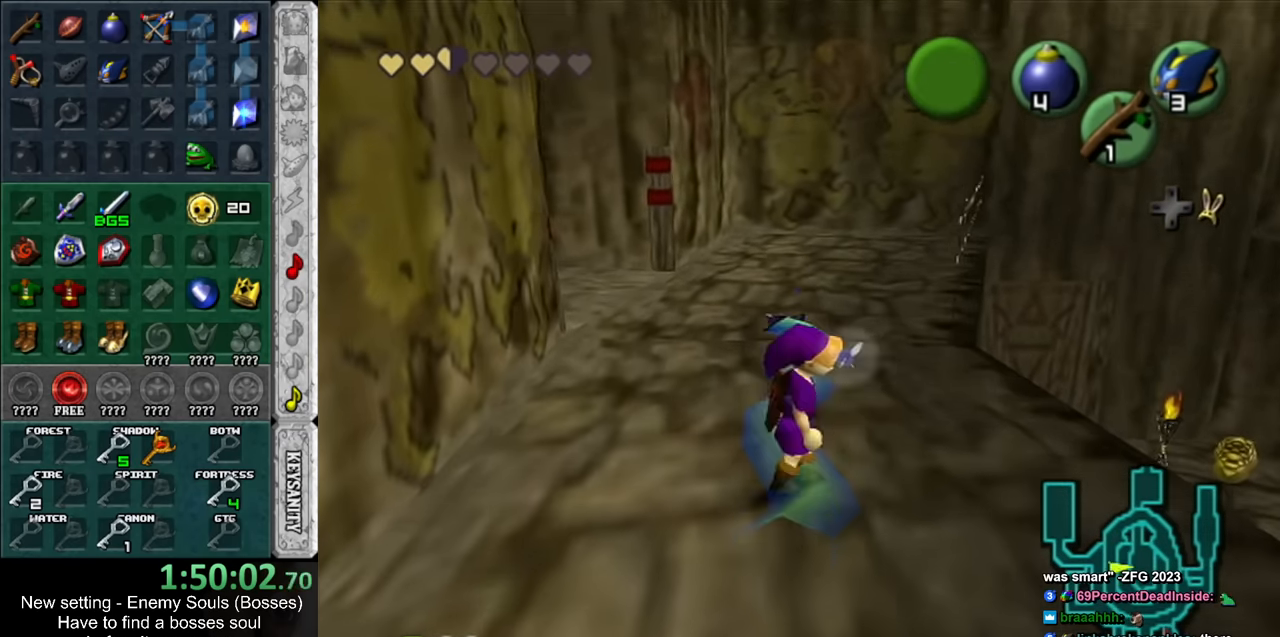
Gameplay with a controller (Nintendo layout); each line is a JSON object with the inputs held at the frame after it. "events" lists button and stick changes between this image and that frame as [ms after this image, input, new state], when the widget could be followed in between. Not read: L3 R3.
{"buttons": ["L1"], "left_stick": "center", "right_stick": "center", "events": []}
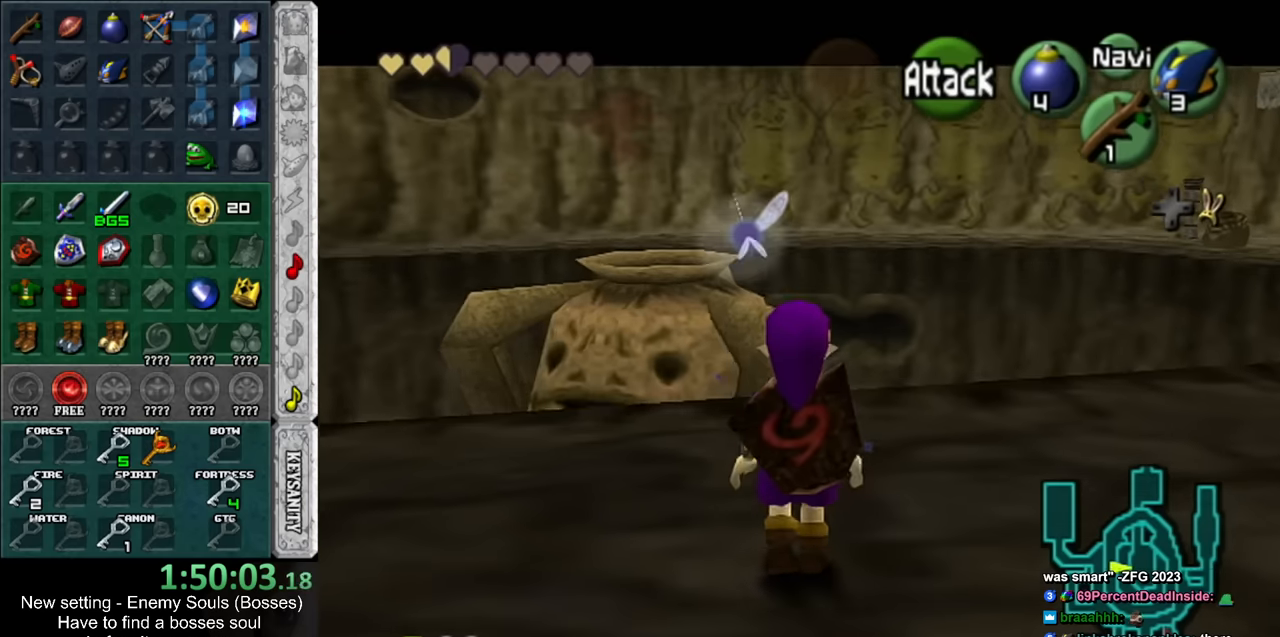
{"buttons": ["L1"], "left_stick": "left", "right_stick": "center", "events": [[200, "left_stick", "left"]]}
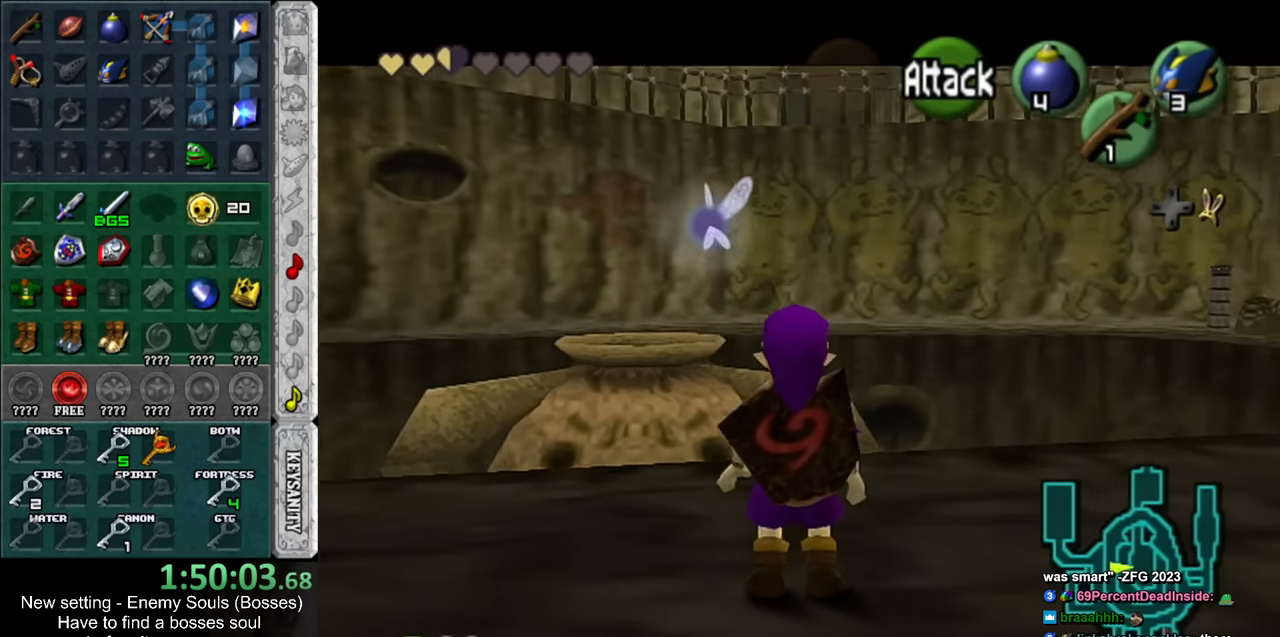
{"buttons": ["L1"], "left_stick": "center", "right_stick": "center", "events": [[117, "left_stick", "center"]]}
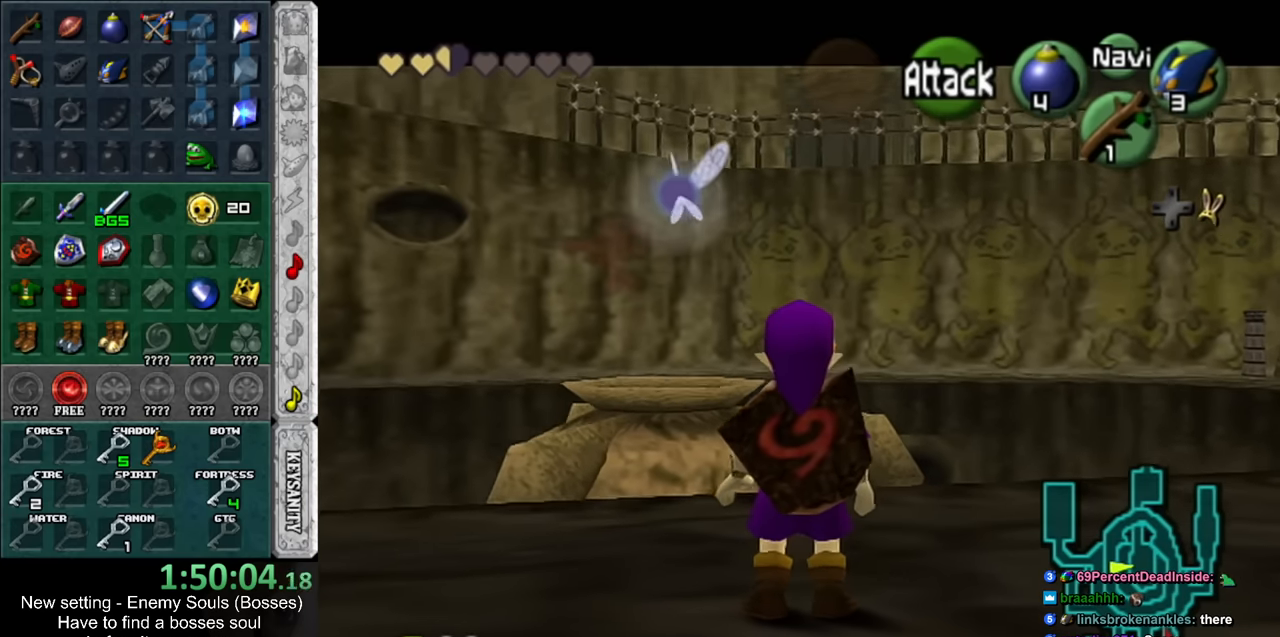
{"buttons": ["L1"], "left_stick": "up", "right_stick": "center", "events": [[233, "Y", "down"], [333, "Y", "up"], [450, "left_stick", "up"]]}
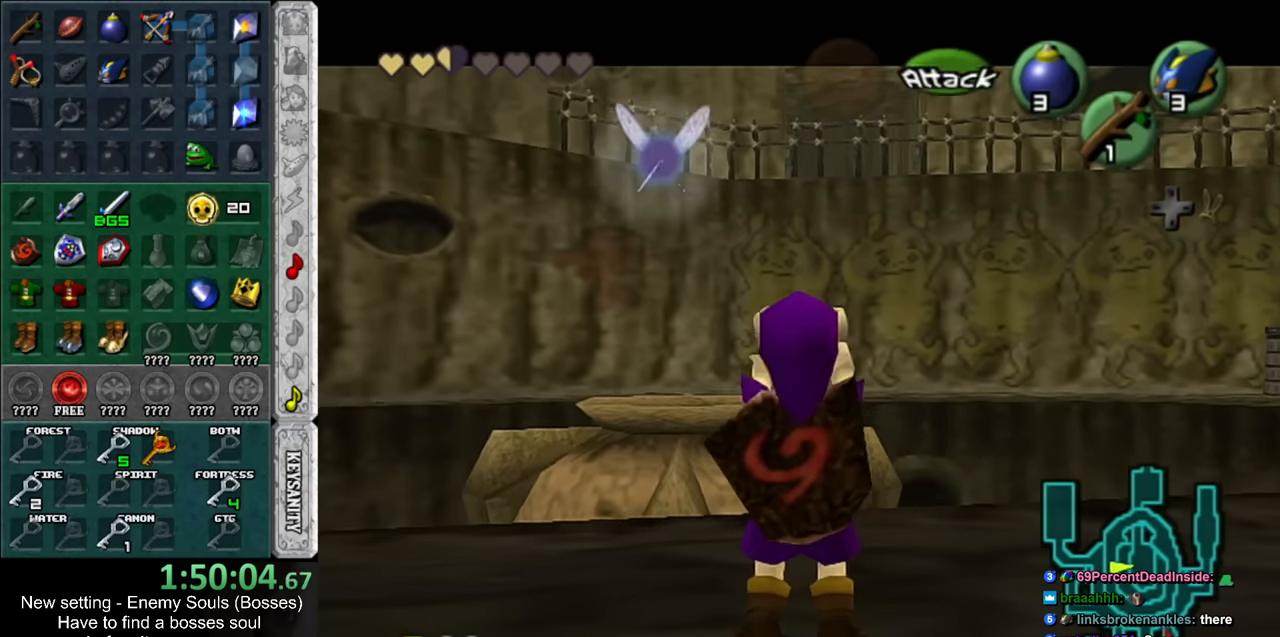
{"buttons": ["L1"], "left_stick": "center", "right_stick": "center", "events": [[267, "Y", "down"], [400, "Y", "up"], [417, "left_stick", "center"]]}
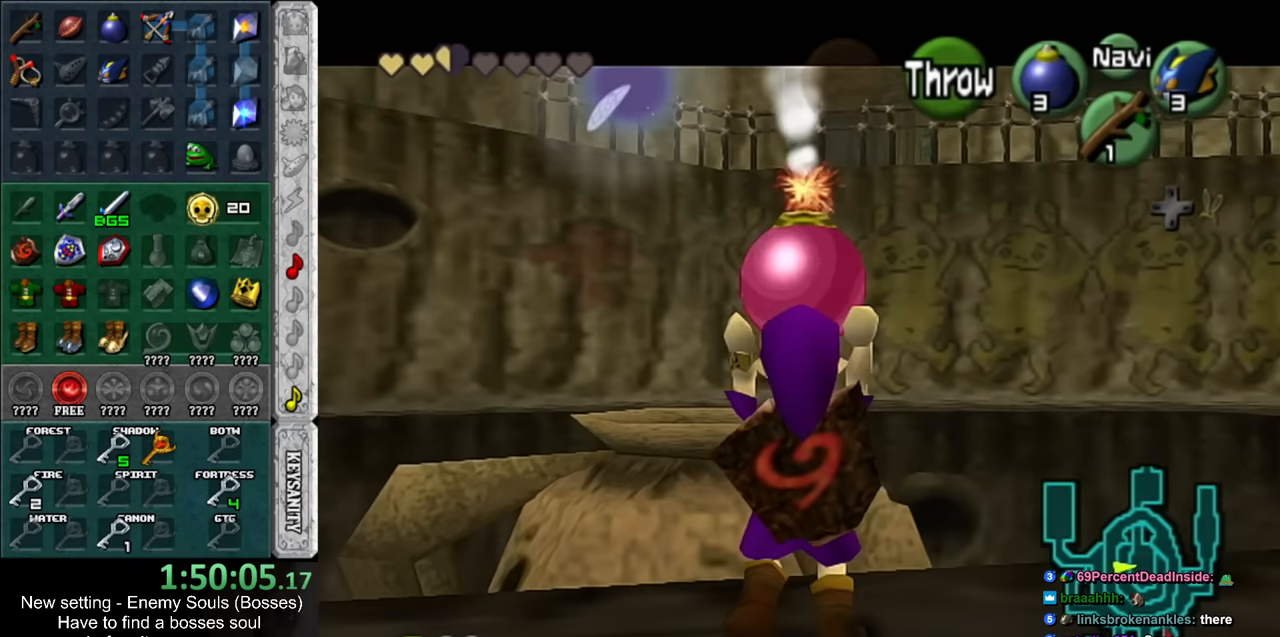
{"buttons": ["L1"], "left_stick": "down-right", "right_stick": "center", "events": [[50, "left_stick", "down-right"]]}
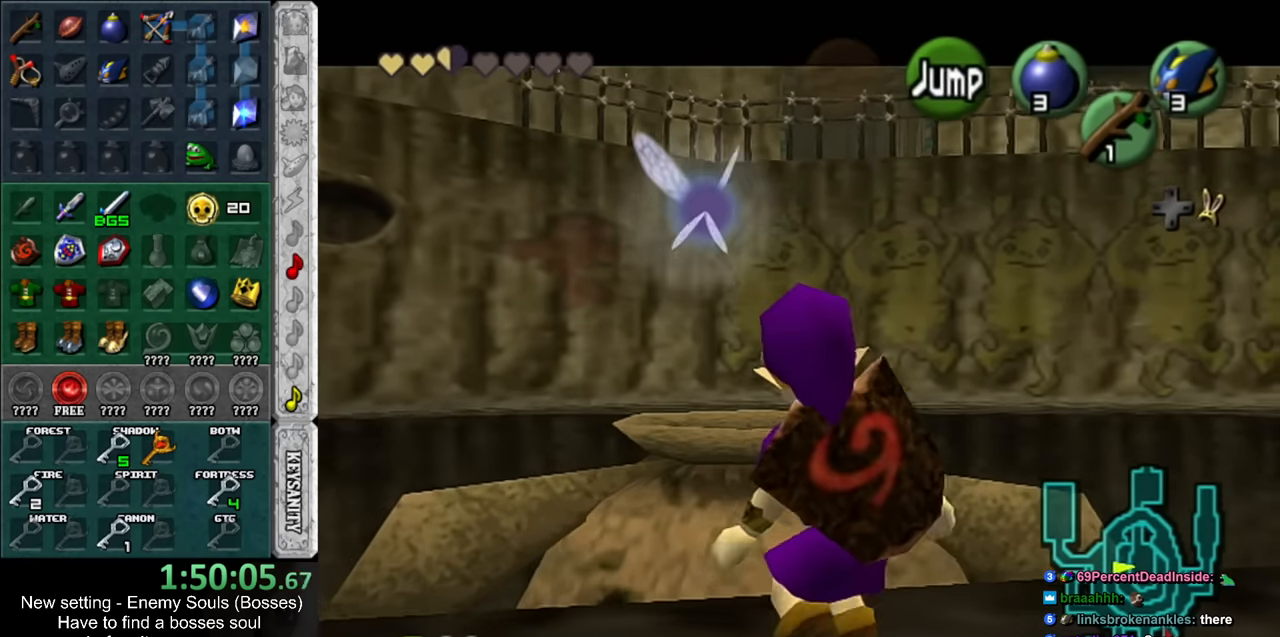
{"buttons": [], "left_stick": "center", "right_stick": "center", "events": [[83, "left_stick", "center"], [483, "L1", "up"]]}
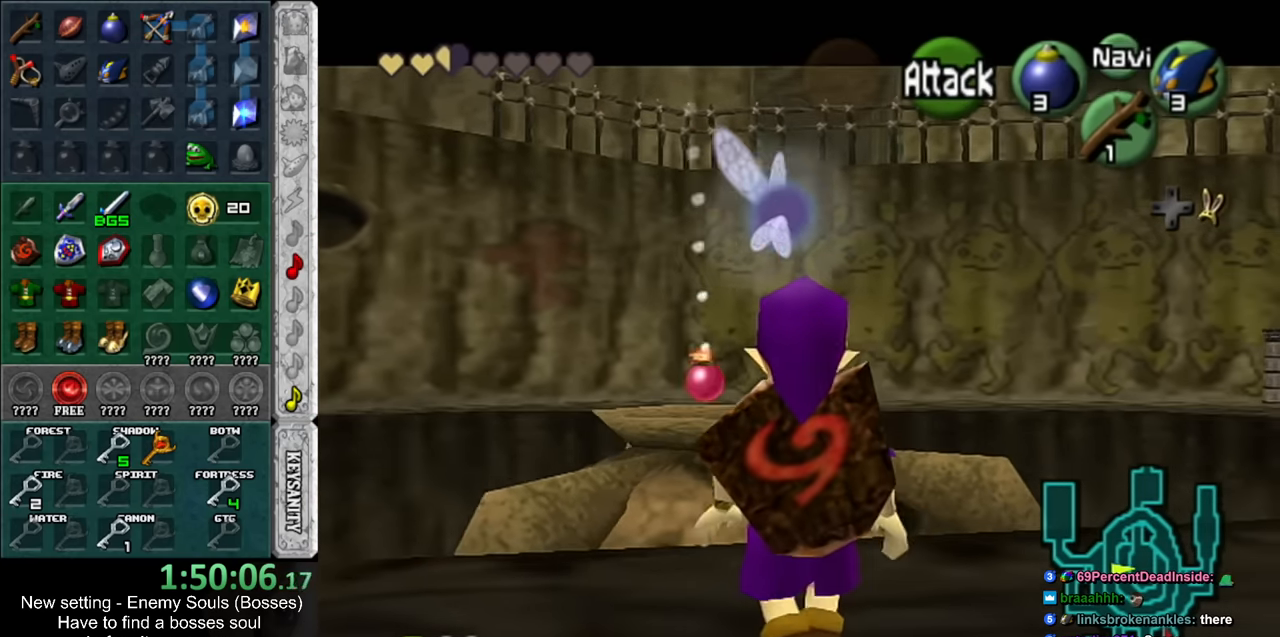
{"buttons": ["L1"], "left_stick": "center", "right_stick": "center", "events": [[200, "left_stick", "left"], [333, "L1", "down"], [366, "left_stick", "center"]]}
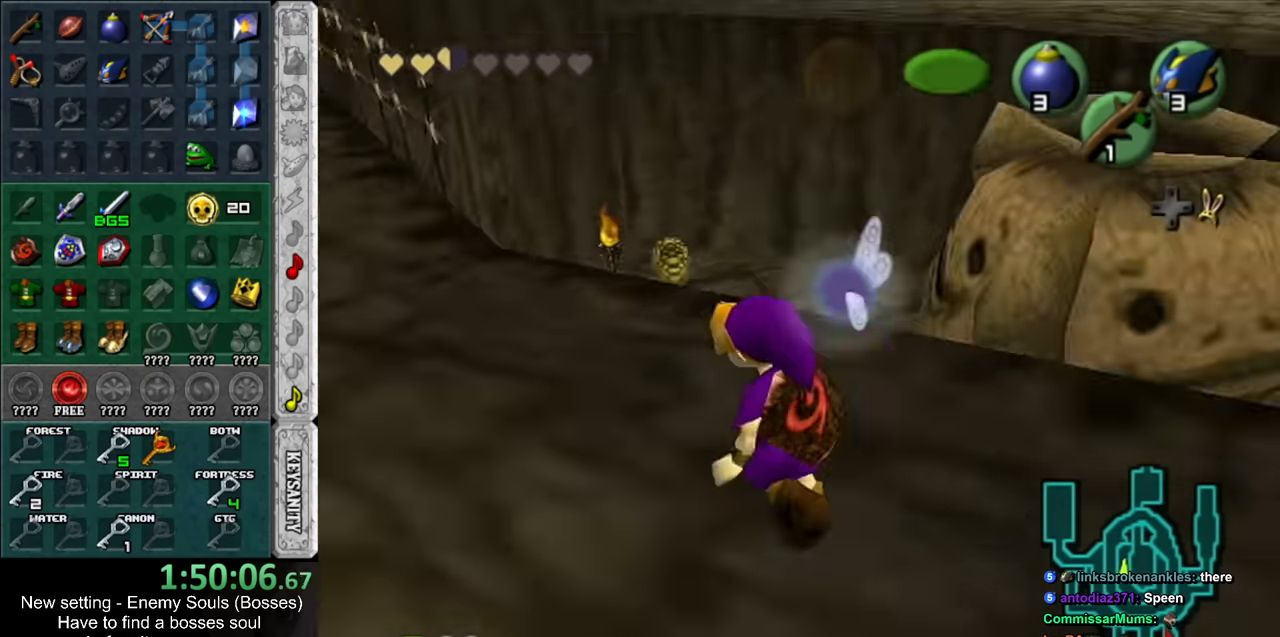
{"buttons": ["L1"], "left_stick": "center", "right_stick": "center", "events": [[150, "L1", "up"], [333, "left_stick", "right"], [383, "L1", "down"], [466, "left_stick", "center"]]}
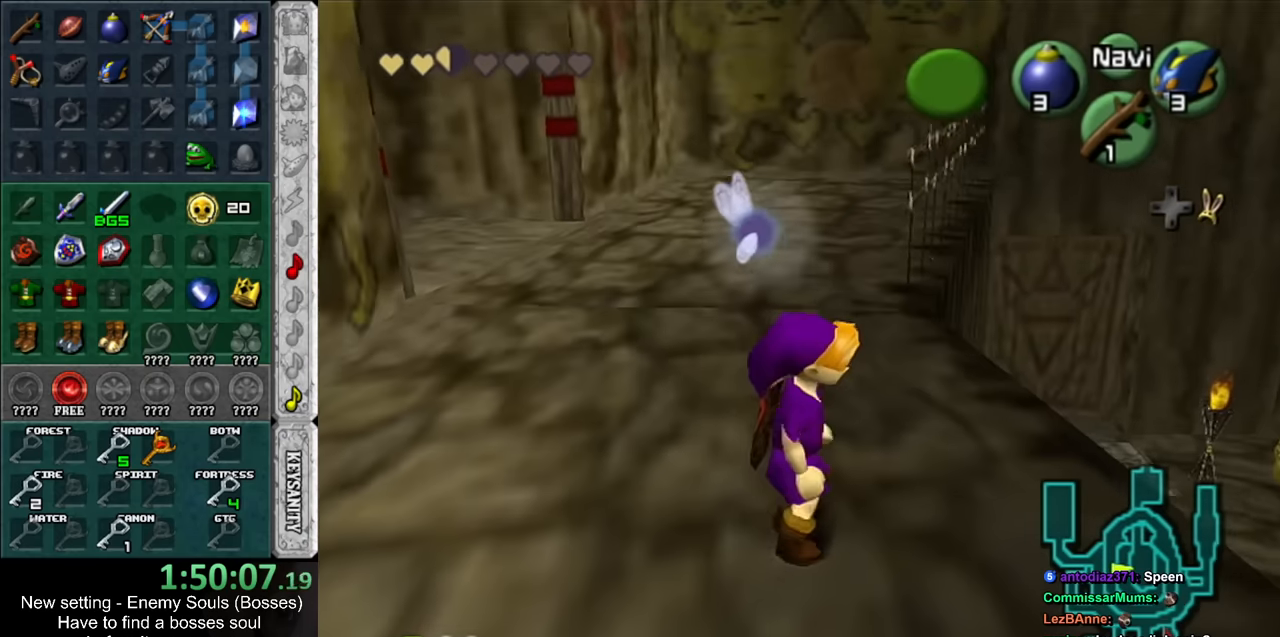
{"buttons": [], "left_stick": "up-right", "right_stick": "center", "events": [[150, "L1", "up"], [300, "left_stick", "up"], [450, "left_stick", "up-right"]]}
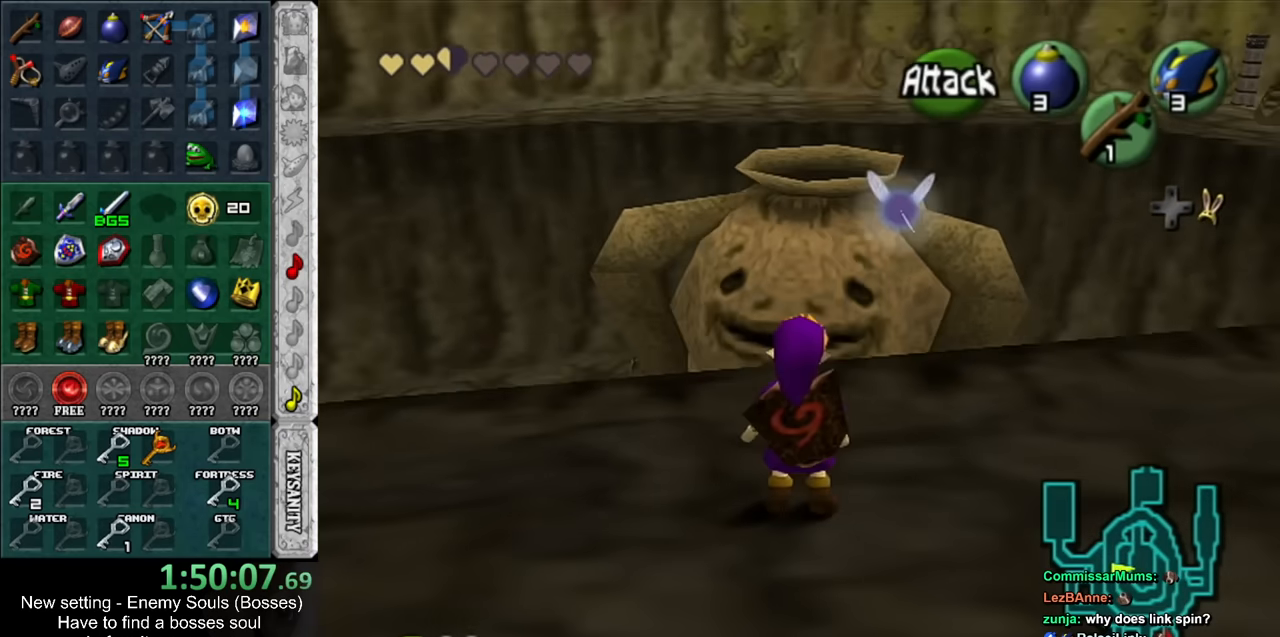
{"buttons": [], "left_stick": "center", "right_stick": "center", "events": [[200, "left_stick", "center"]]}